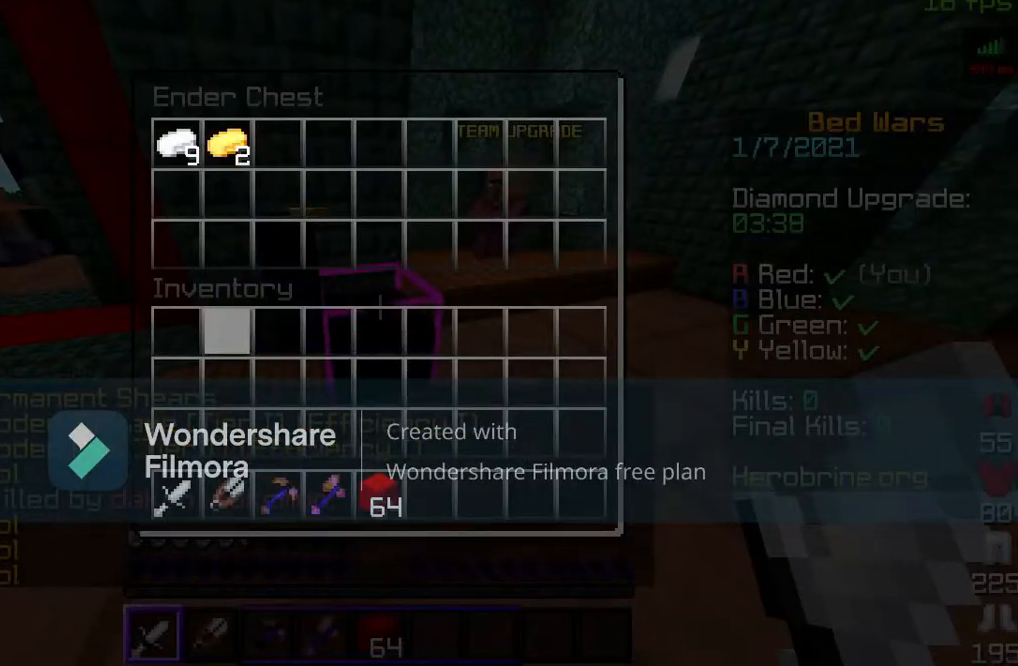
Gameplay with keyboard and mouse; each line is a JSON object with the keys and mouse buttons held at the frame after it. "events" lists presses ("down") and releases ("up") of "a", "d", "s", "space", "w", "mouse_left" and "mouse_right" between this image and that frame as [ms after this image, input, new state], when the widget could be followed in between. "mouse_left", "mouse_right" = the "left", "right" buttons of the "mouse" list. No other keys are recorded. Fast repeated clicks can show as one long hold. Mouse movement is not recorded.
{"keys": ["w"], "mouse": [], "events": [[200, "mouse_left", "up"], [367, "w", "down"]]}
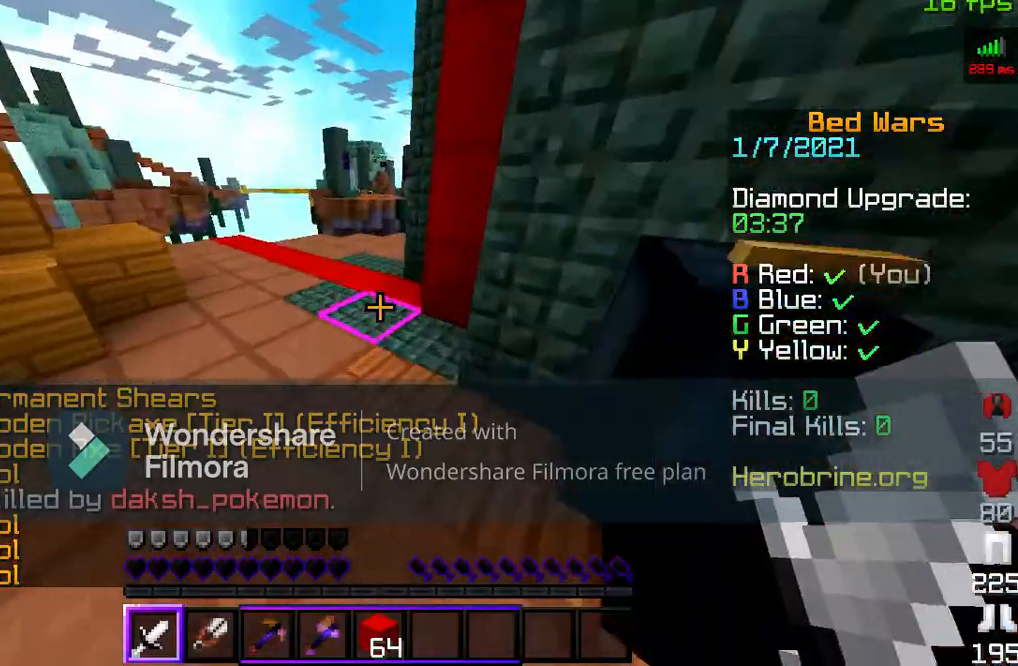
{"keys": ["w"], "mouse": [], "events": [[233, "space", "down"], [500, "space", "up"]]}
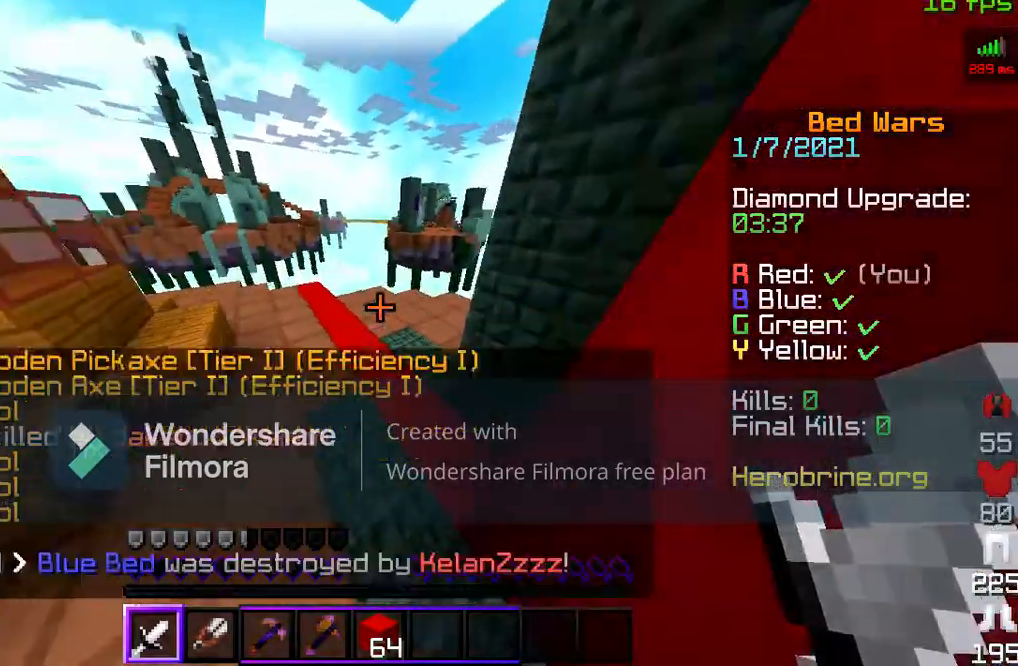
{"keys": ["space", "w"], "mouse": [], "events": [[433, "space", "down"]]}
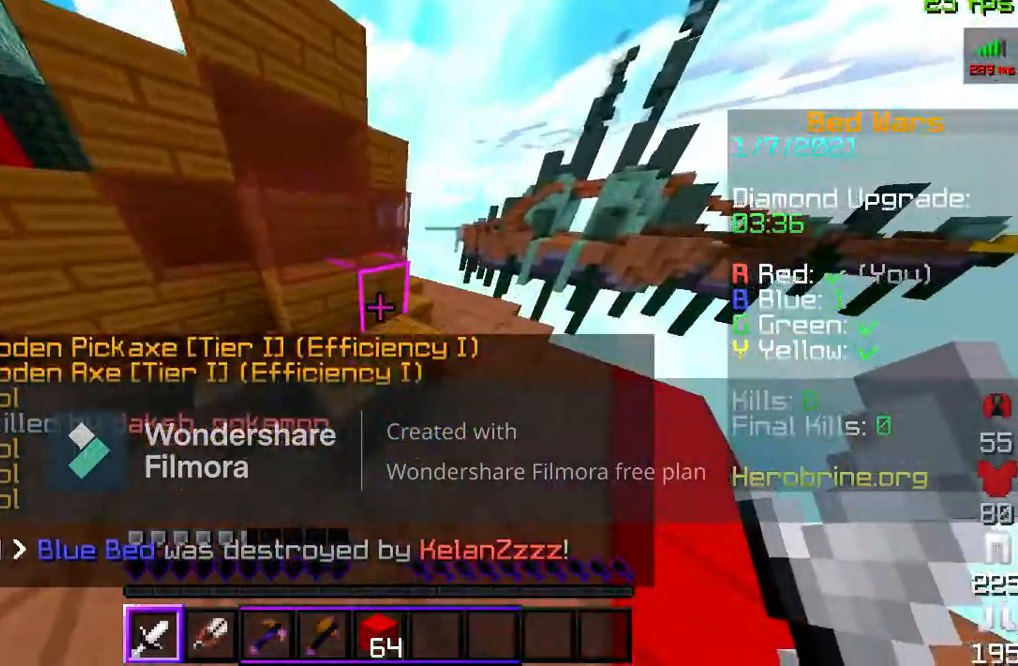
{"keys": ["w"], "mouse": [], "events": [[300, "space", "up"]]}
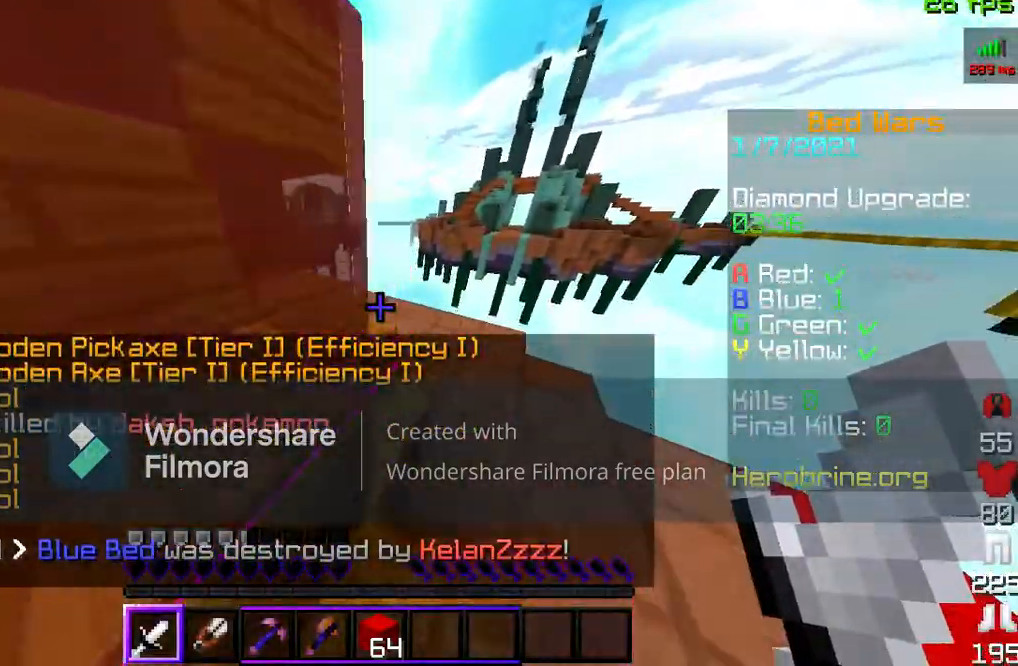
{"keys": ["space", "w"], "mouse": [], "events": [[233, "space", "down"]]}
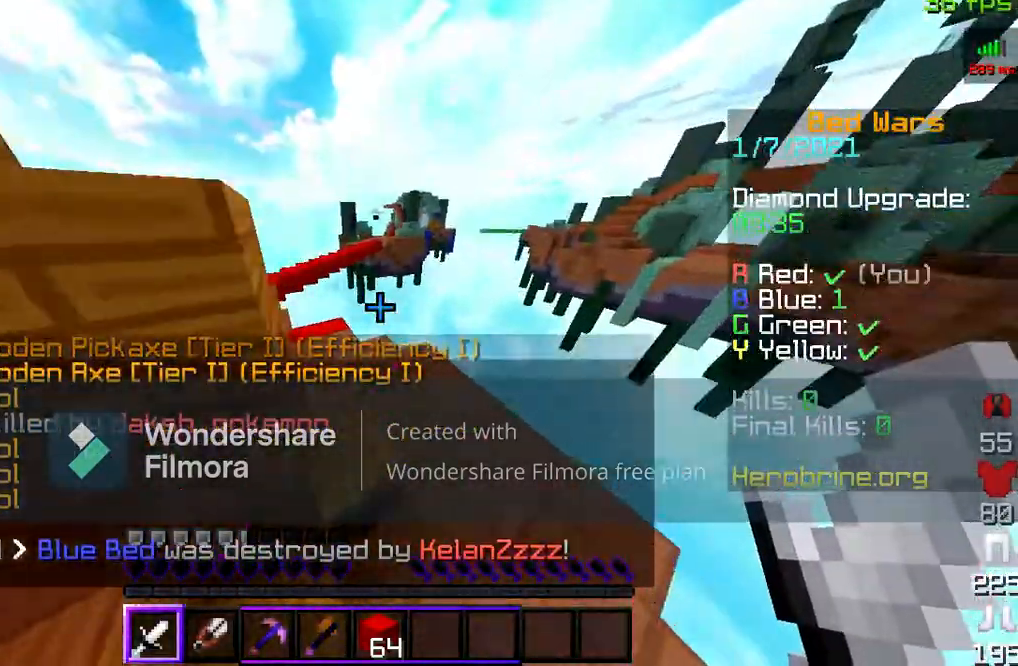
{"keys": ["space", "w"], "mouse": [], "events": [[67, "space", "up"], [300, "space", "down"]]}
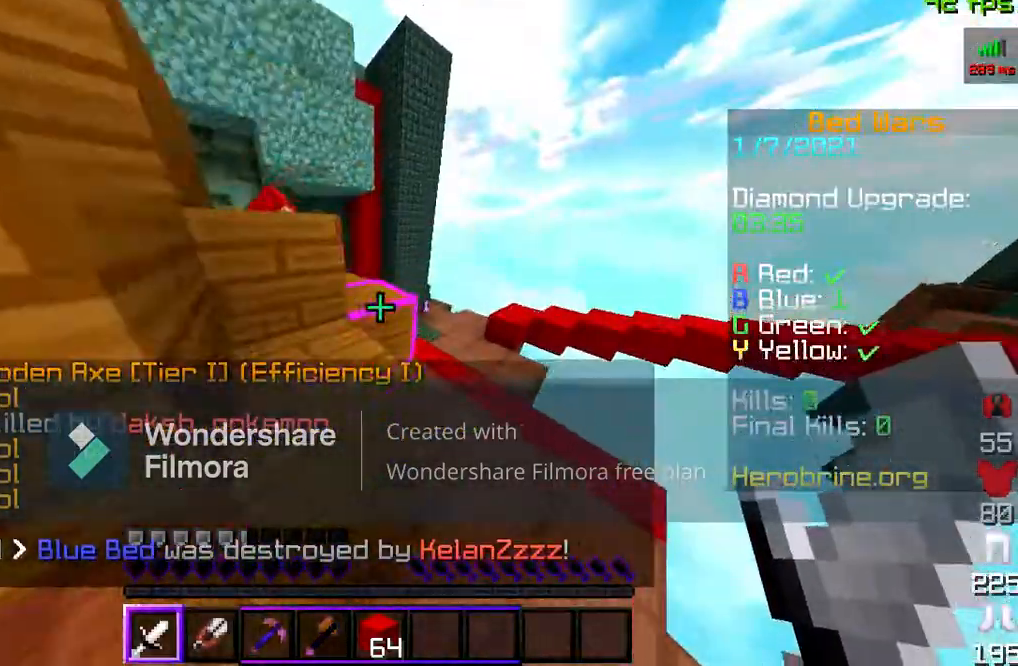
{"keys": ["w"], "mouse": [], "events": [[133, "space", "up"]]}
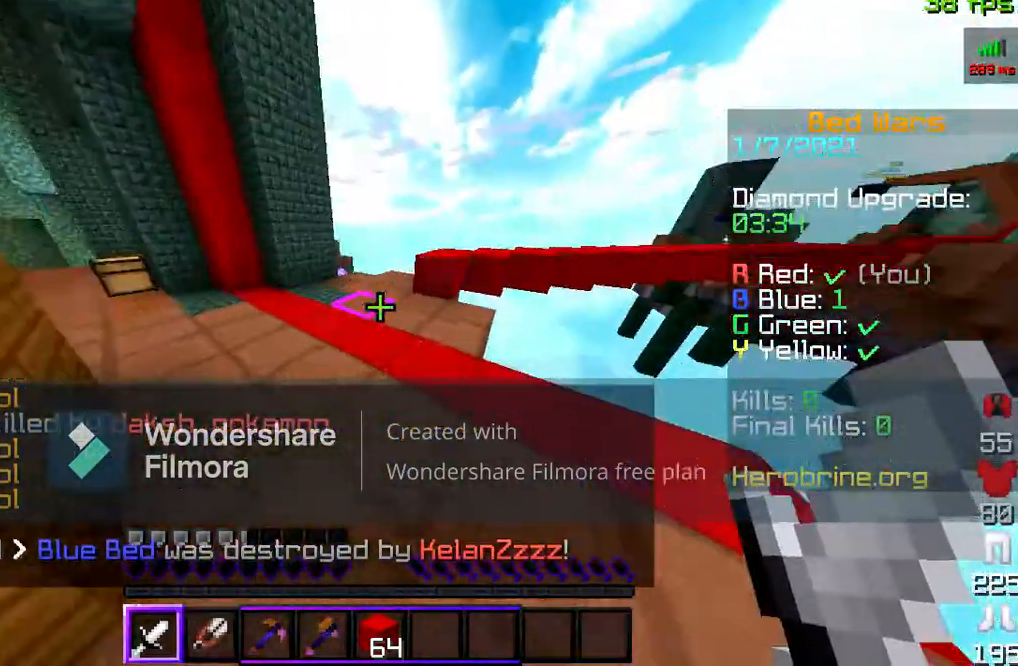
{"keys": ["w"], "mouse": [], "events": []}
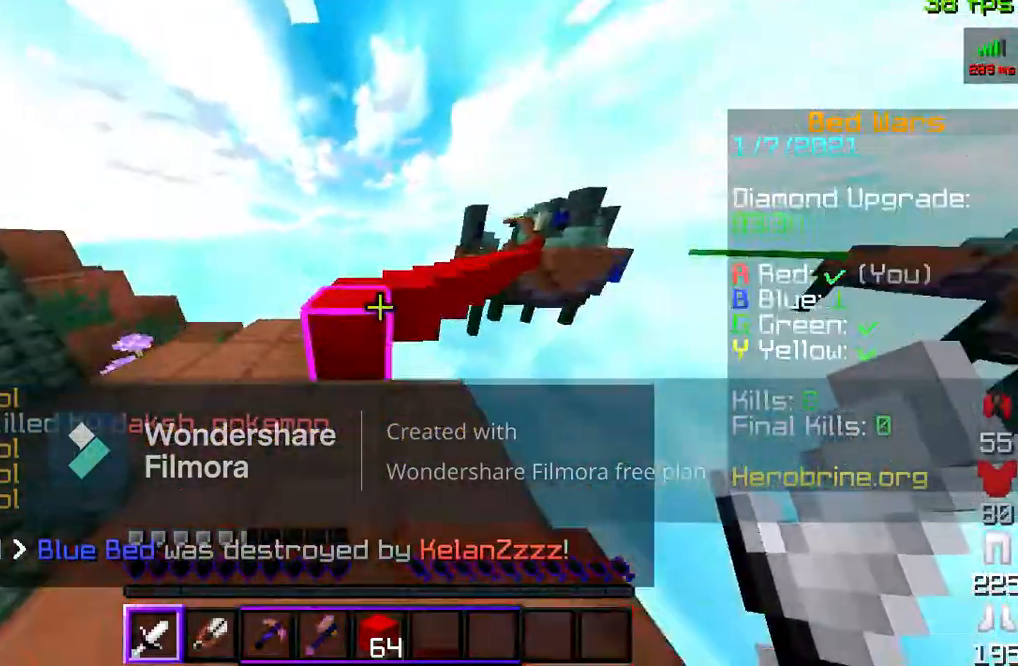
{"keys": [], "mouse": [], "events": [[100, "space", "down"], [300, "space", "up"], [500, "w", "up"]]}
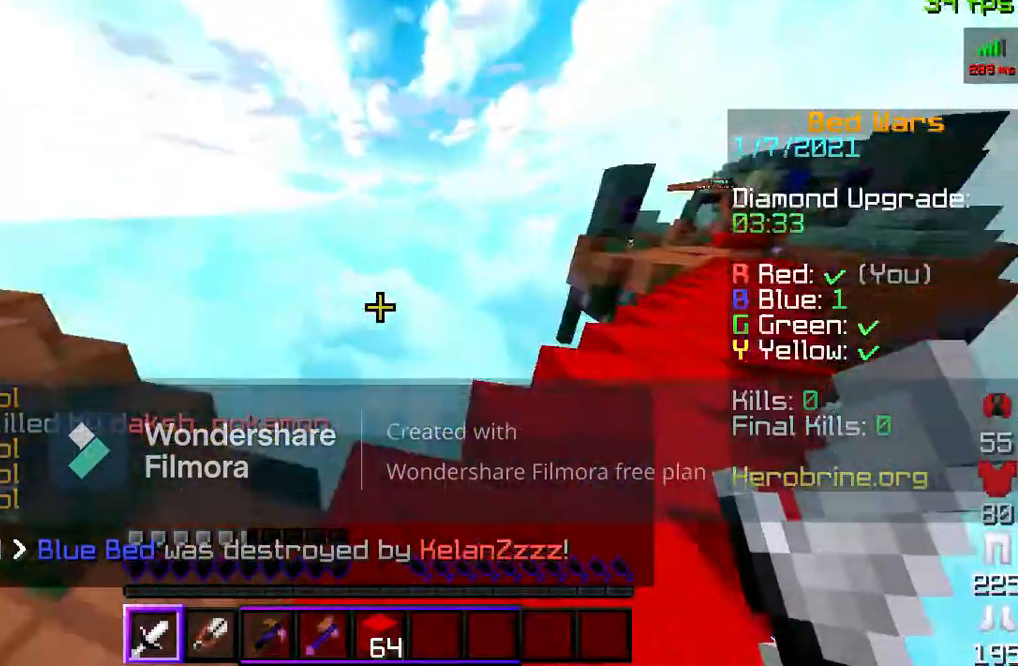
{"keys": [], "mouse": [], "events": []}
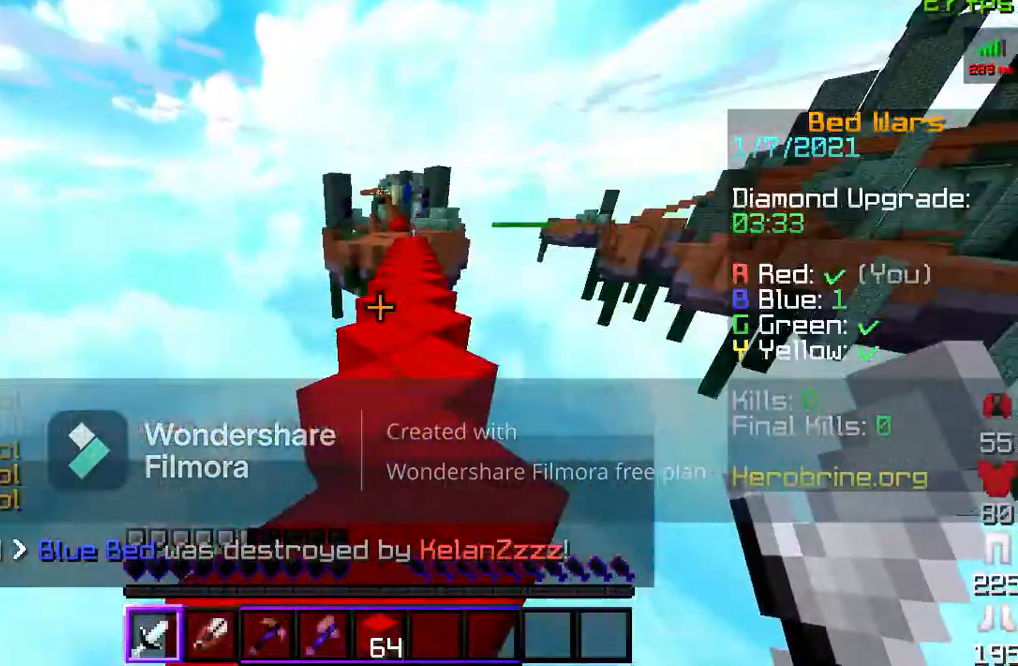
{"keys": ["w"], "mouse": [], "events": [[167, "w", "down"]]}
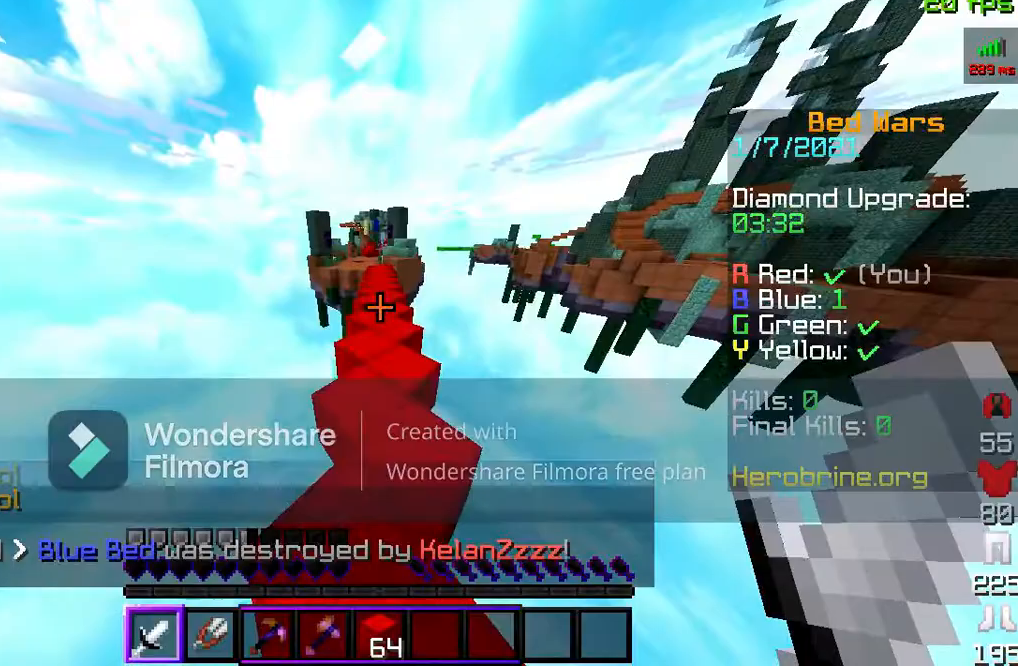
{"keys": ["w"], "mouse": [], "events": [[167, "space", "down"], [333, "space", "up"]]}
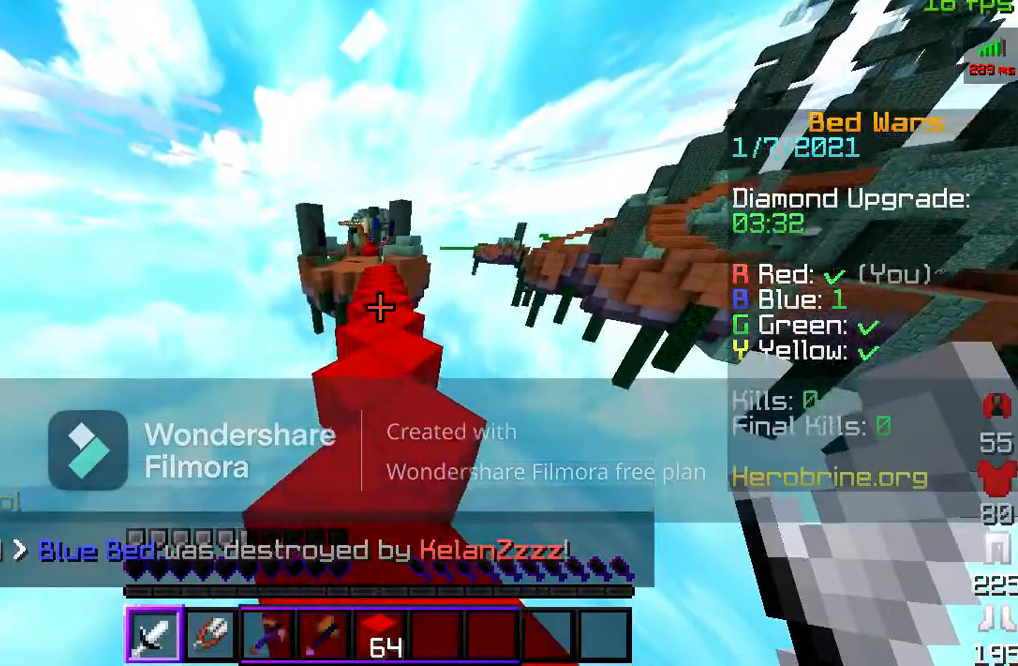
{"keys": ["w"], "mouse": [], "events": [[167, "space", "down"], [400, "space", "up"]]}
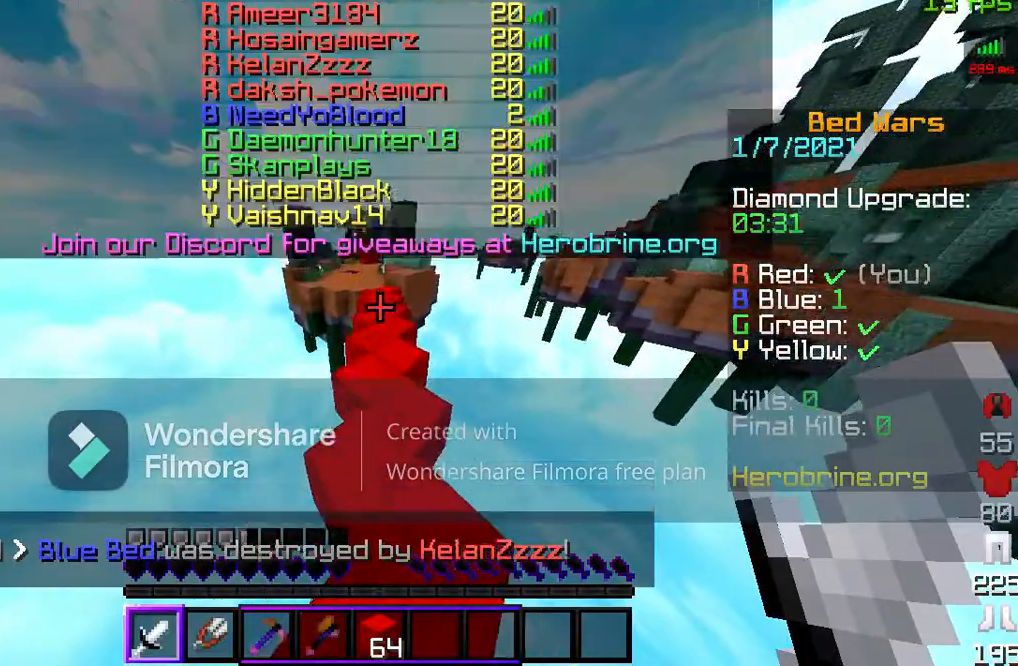
{"keys": ["space", "w"], "mouse": [], "events": [[133, "space", "down"]]}
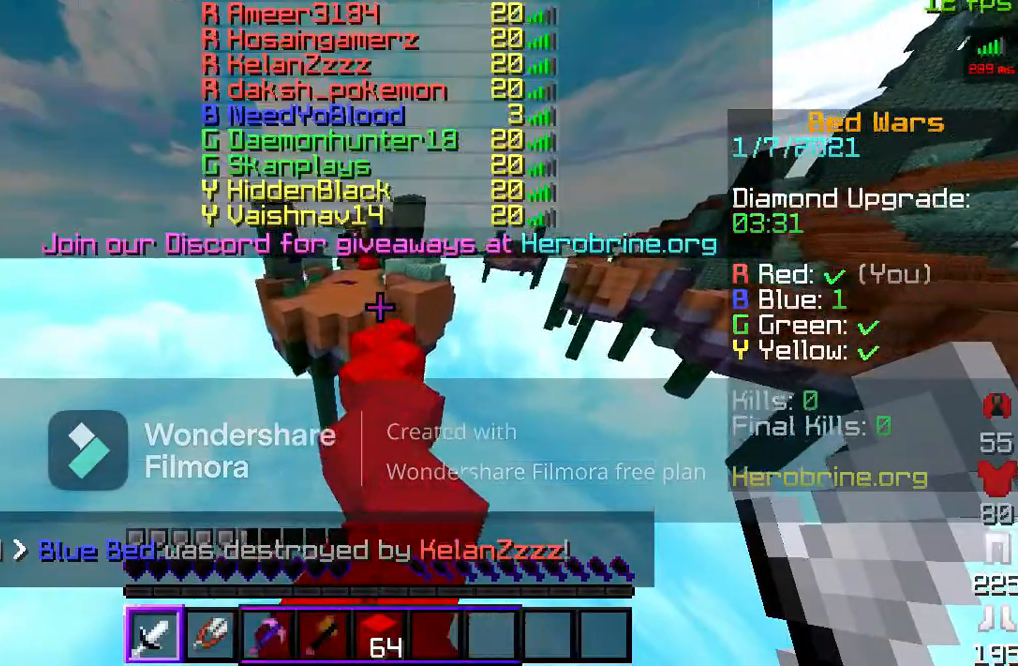
{"keys": ["w"], "mouse": [], "events": [[467, "space", "up"]]}
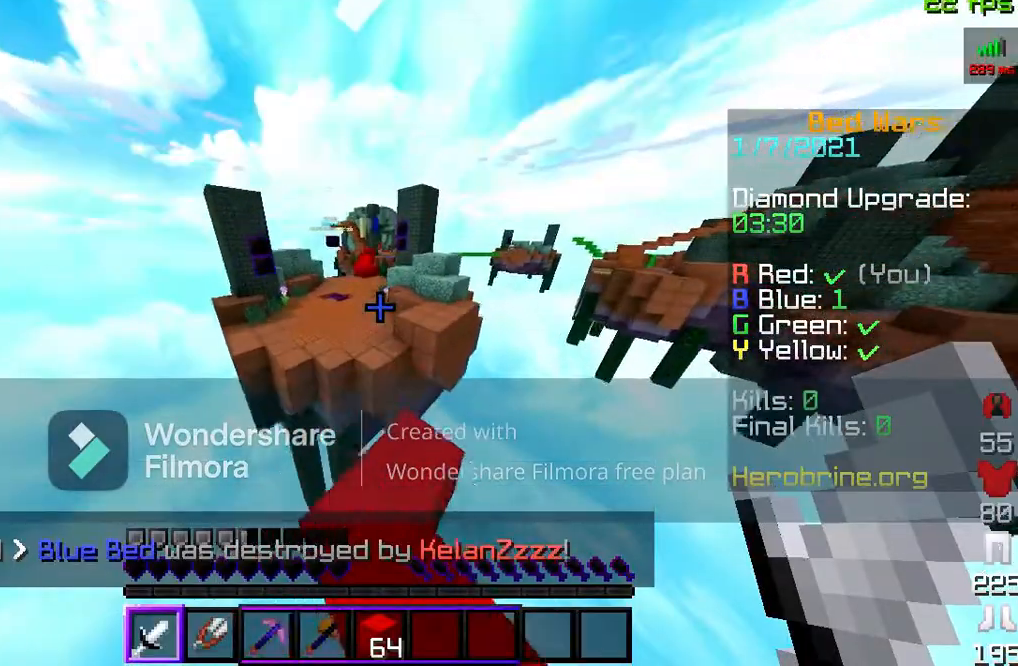
{"keys": ["space", "w"], "mouse": [], "events": [[300, "space", "down"]]}
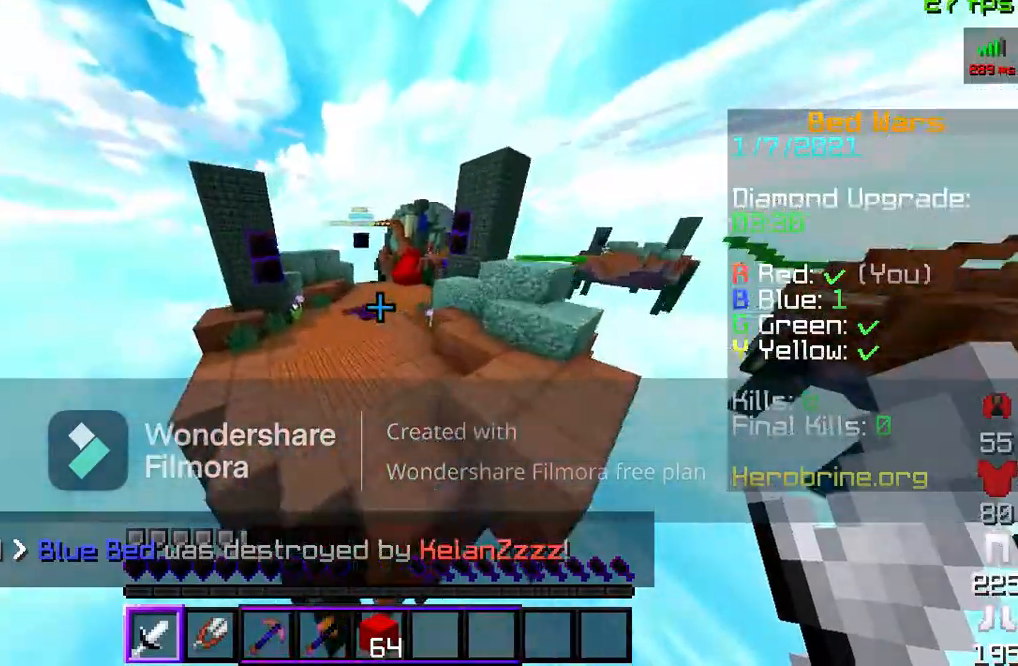
{"keys": ["w"], "mouse": [], "events": [[200, "space", "up"]]}
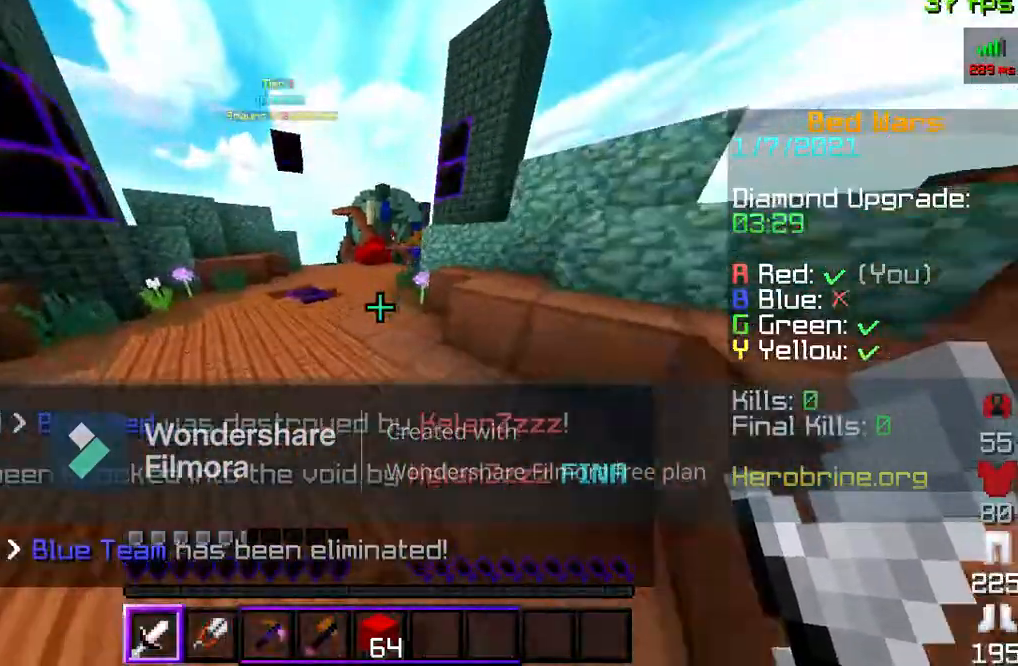
{"keys": ["w"], "mouse": [], "events": [[67, "space", "down"], [400, "space", "up"]]}
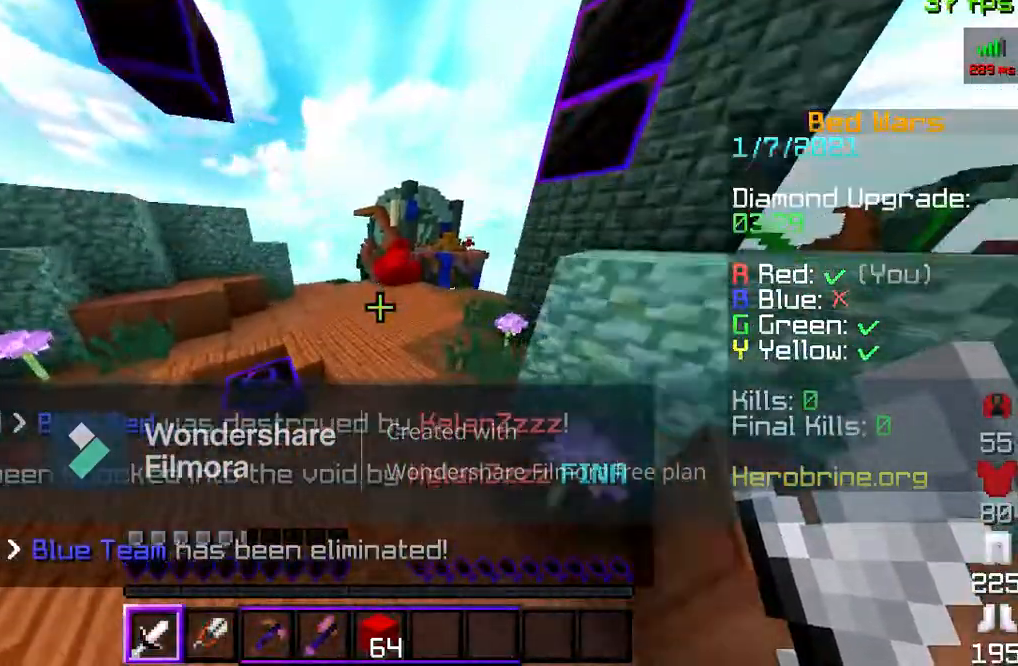
{"keys": ["w"], "mouse": [], "events": [[67, "space", "down"], [400, "space", "up"]]}
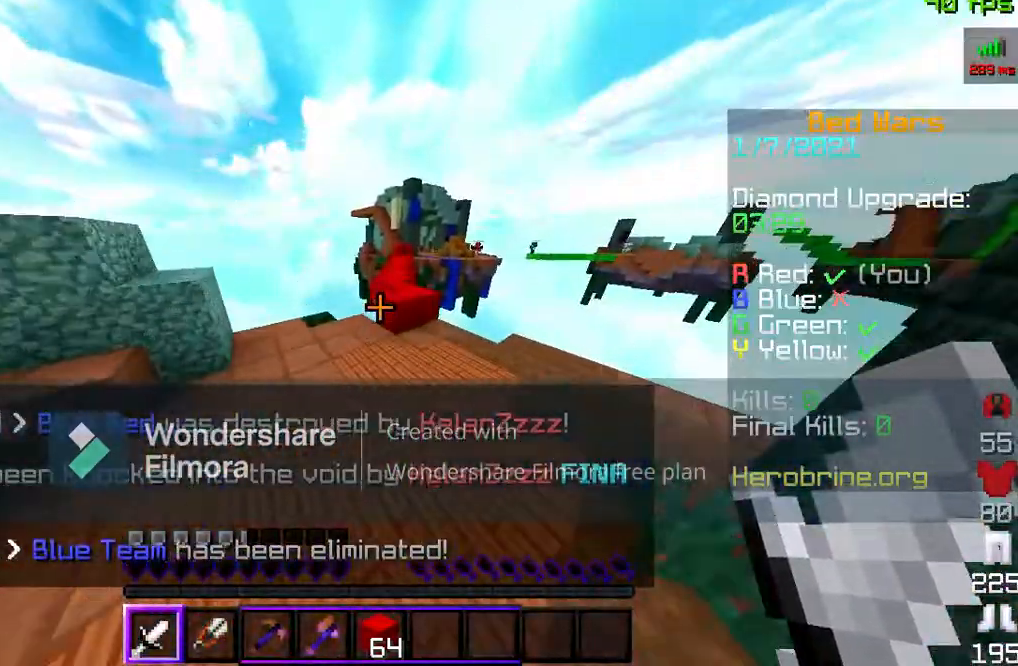
{"keys": ["w"], "mouse": [], "events": []}
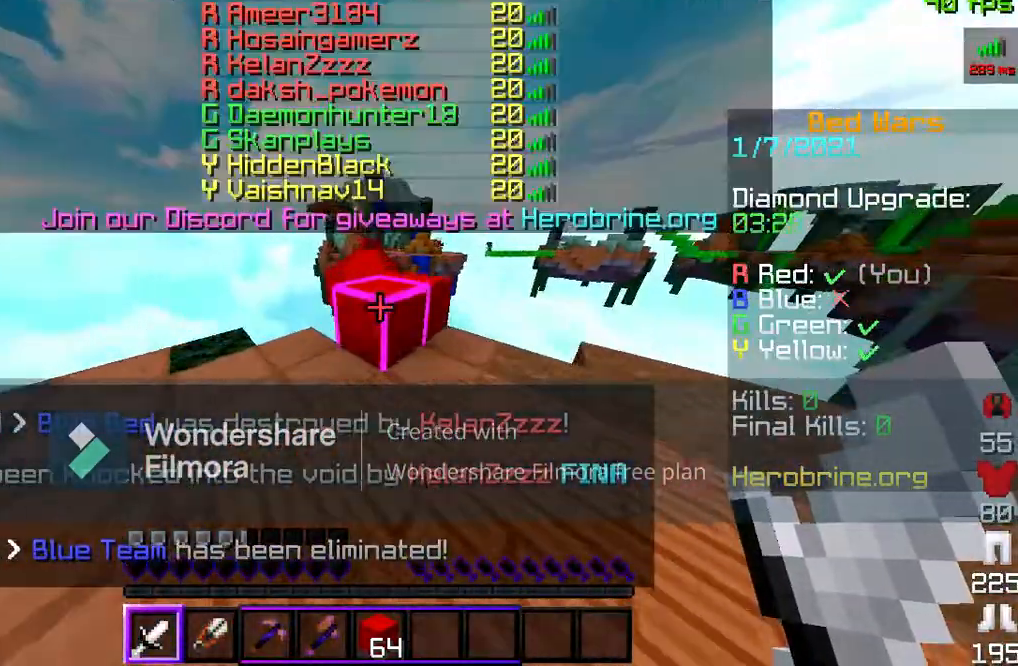
{"keys": ["space", "w"], "mouse": [], "events": [[233, "space", "down"]]}
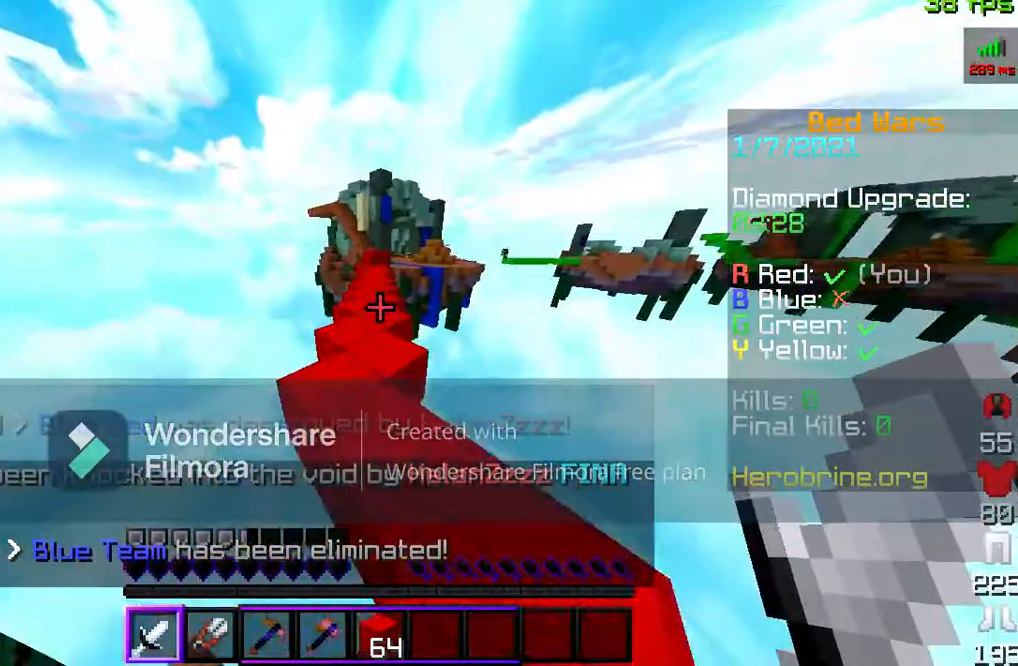
{"keys": ["w"], "mouse": [], "events": [[33, "space", "up"], [200, "space", "down"], [367, "space", "up"]]}
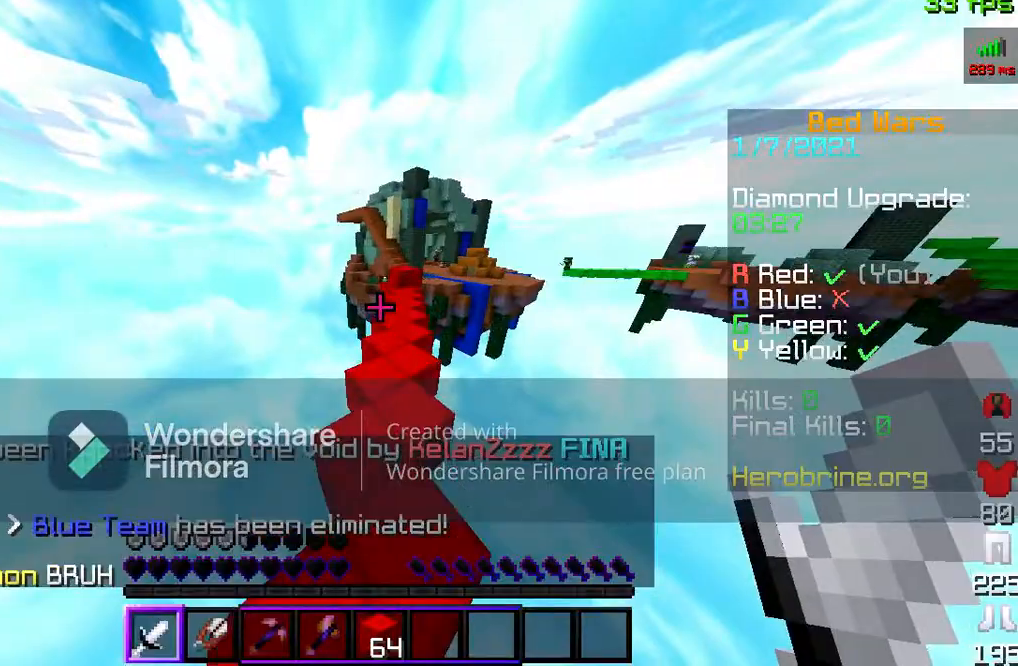
{"keys": ["w"], "mouse": [], "events": []}
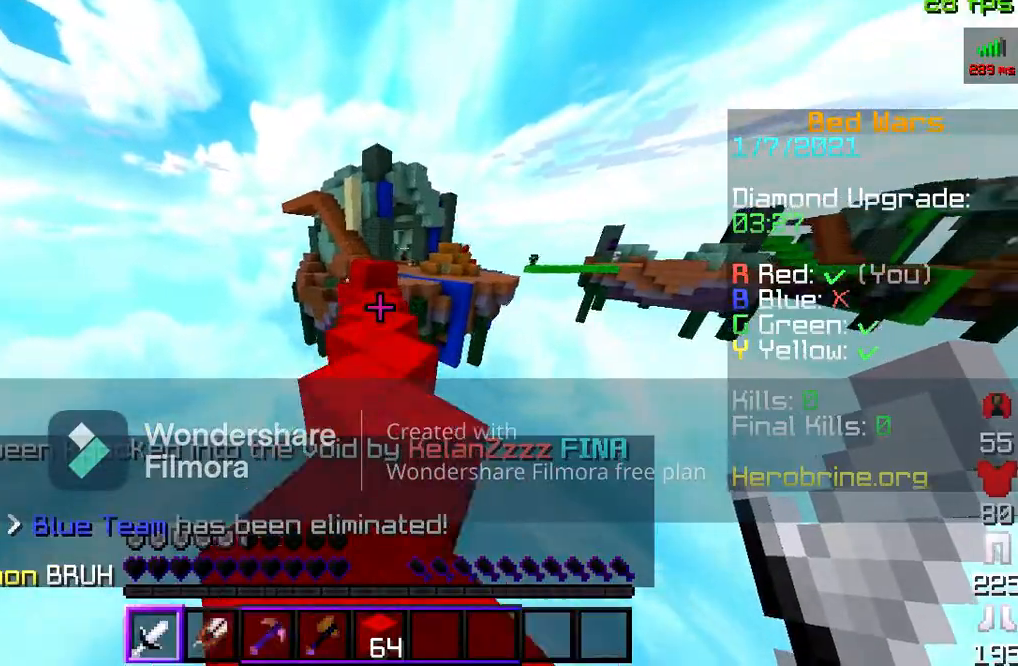
{"keys": ["w"], "mouse": [], "events": []}
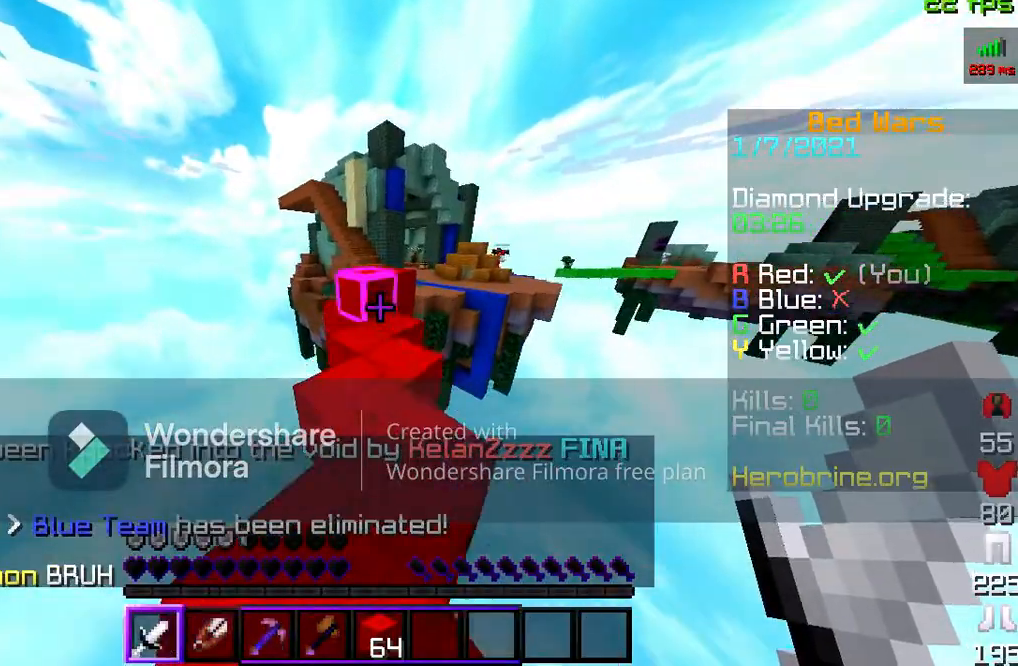
{"keys": ["w"], "mouse": [], "events": []}
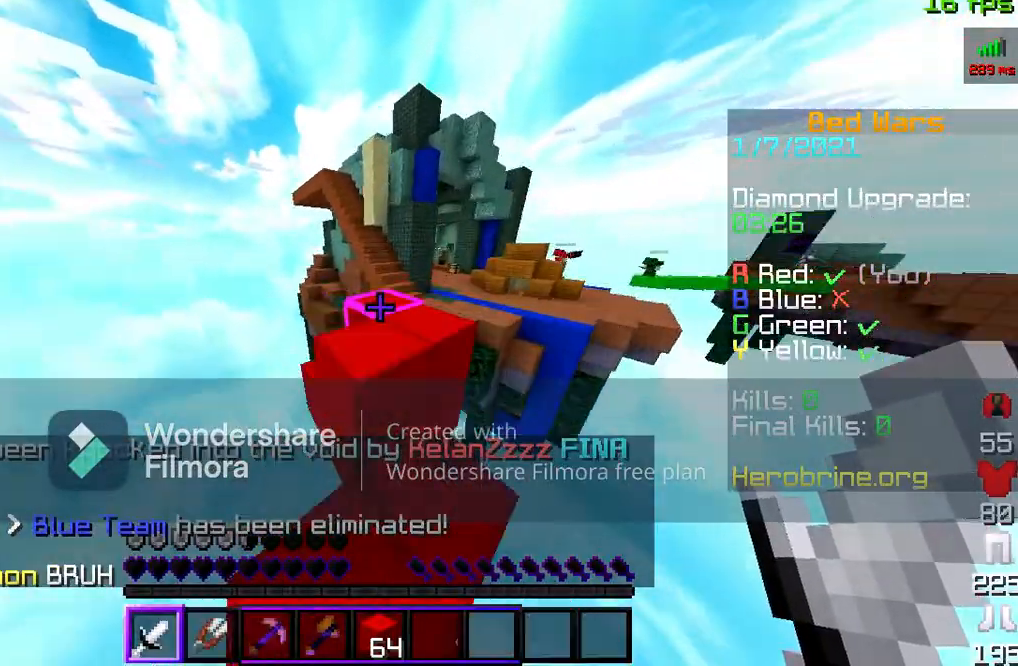
{"keys": ["w"], "mouse": [], "events": [[267, "space", "down"], [467, "space", "up"]]}
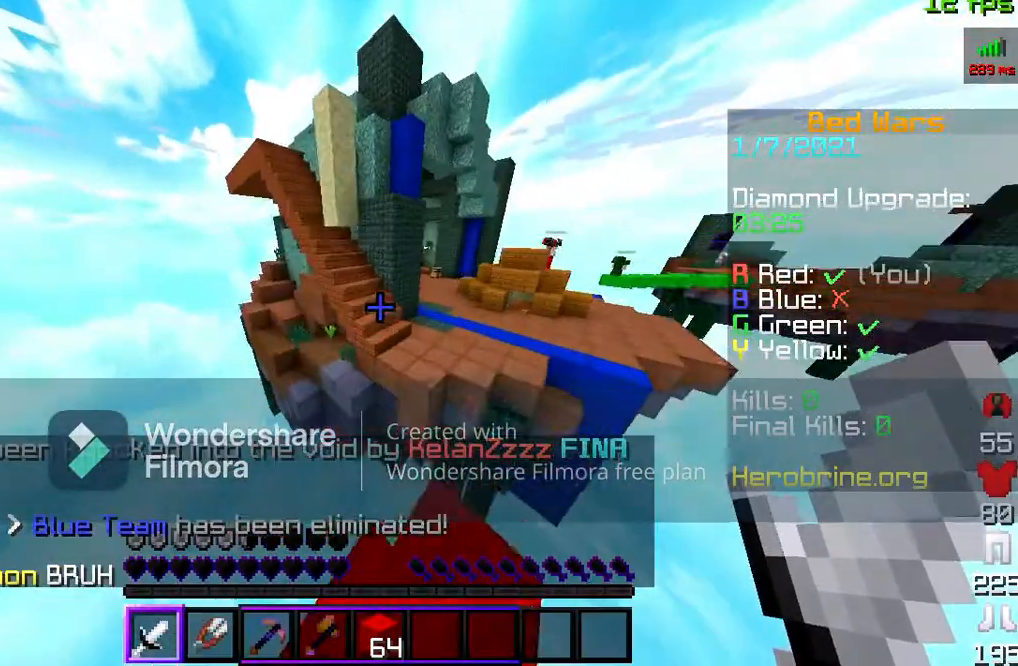
{"keys": ["space", "w"], "mouse": [], "events": [[133, "space", "down"]]}
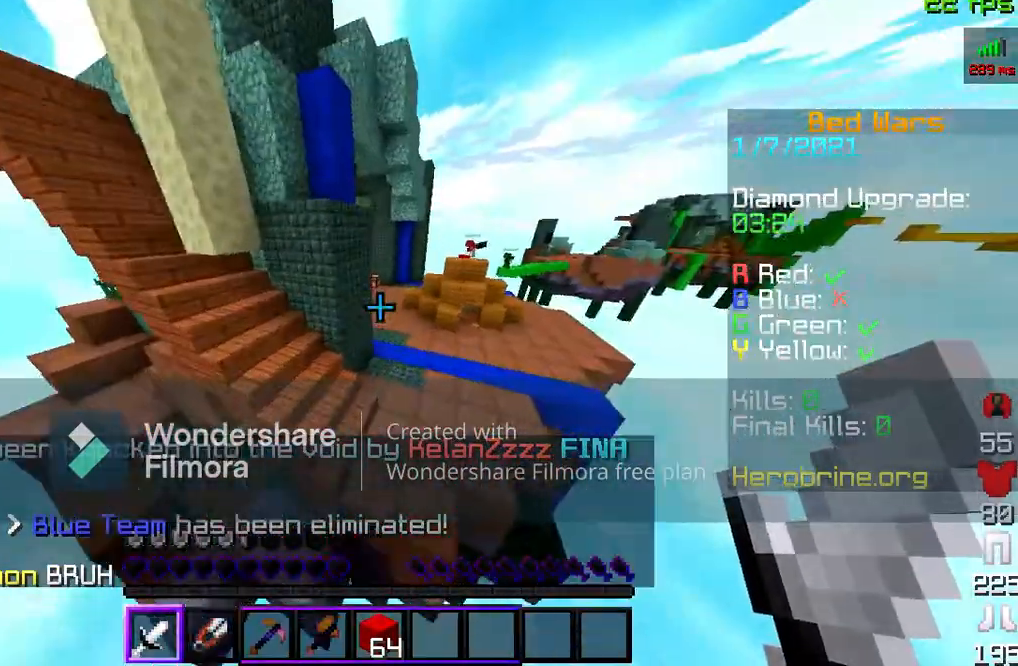
{"keys": ["space", "w"], "mouse": [], "events": []}